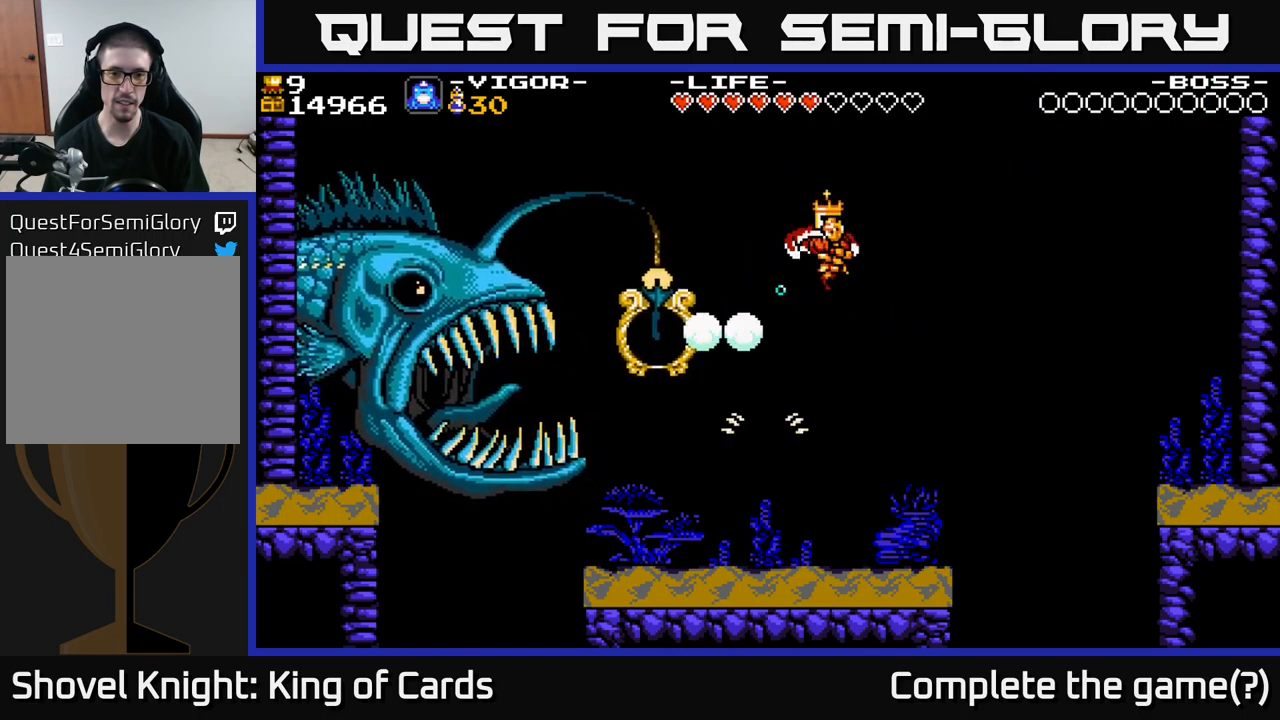
Gameplay with a controller (Xbox layout); each line is a JSON object with the inputs held at the frame after it. "events" lists button and stick changes between this image and that frame as [ms after this image, input, new state], when the widget could be followed in between. Not read: left_stick.
{"buttons": ["DPAD_LEFT"], "right_stick": "center", "events": [[17, "DPAD_RIGHT", "up"], [84, "DPAD_LEFT", "down"], [400, "X", "down"], [500, "X", "up"]]}
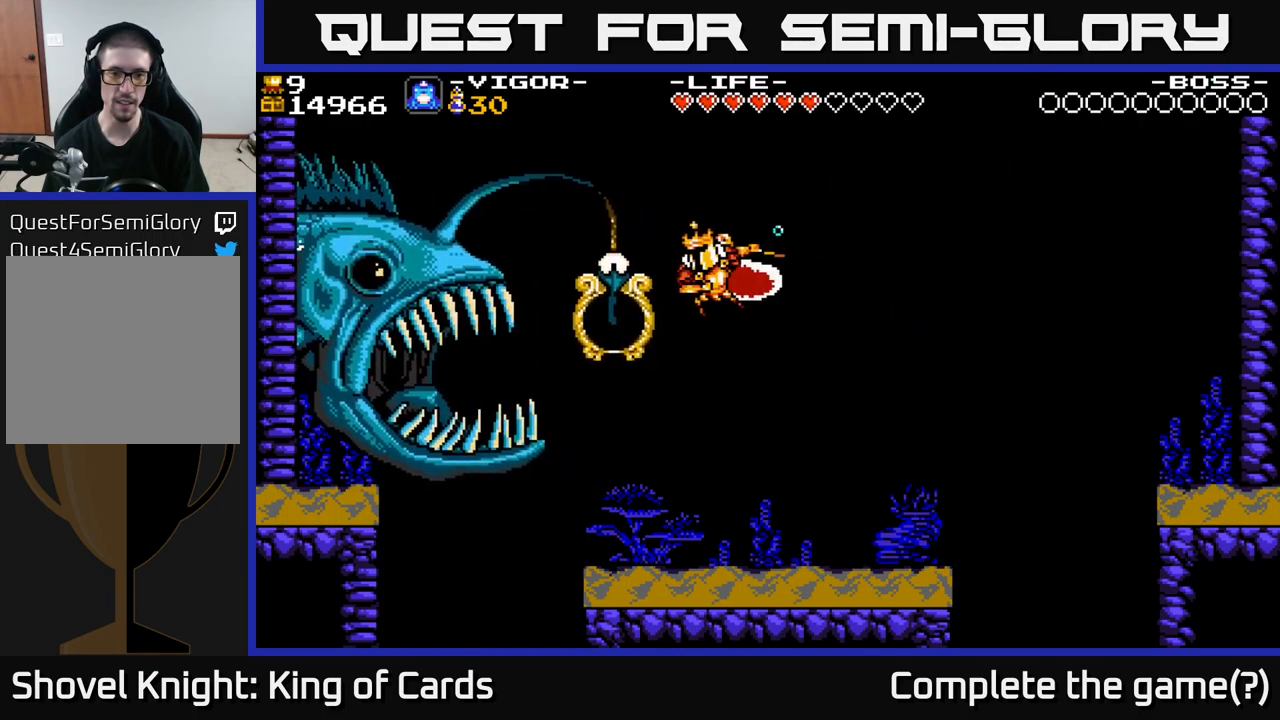
{"buttons": ["DPAD_LEFT"], "right_stick": "center", "events": [[167, "DPAD_LEFT", "up"], [317, "DPAD_RIGHT", "down"], [467, "DPAD_RIGHT", "up"], [500, "DPAD_LEFT", "down"]]}
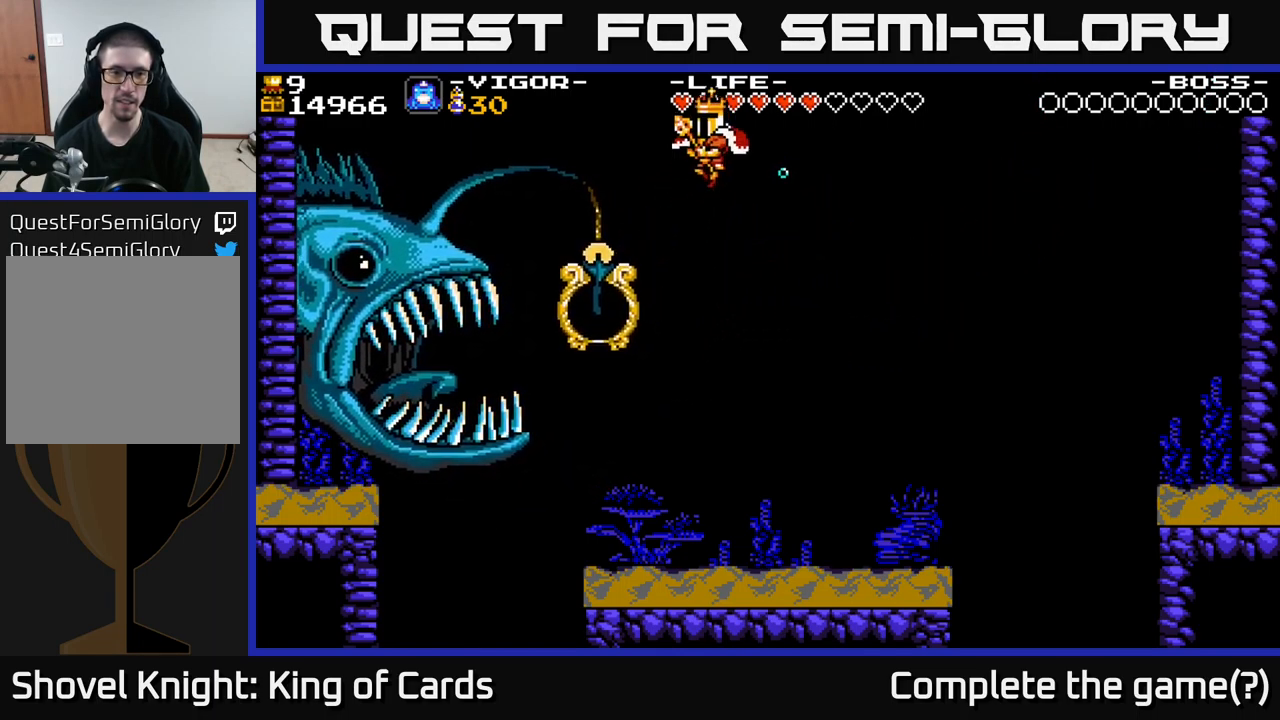
{"buttons": ["DPAD_RIGHT"], "right_stick": "center", "events": [[400, "DPAD_LEFT", "up"], [450, "DPAD_RIGHT", "down"]]}
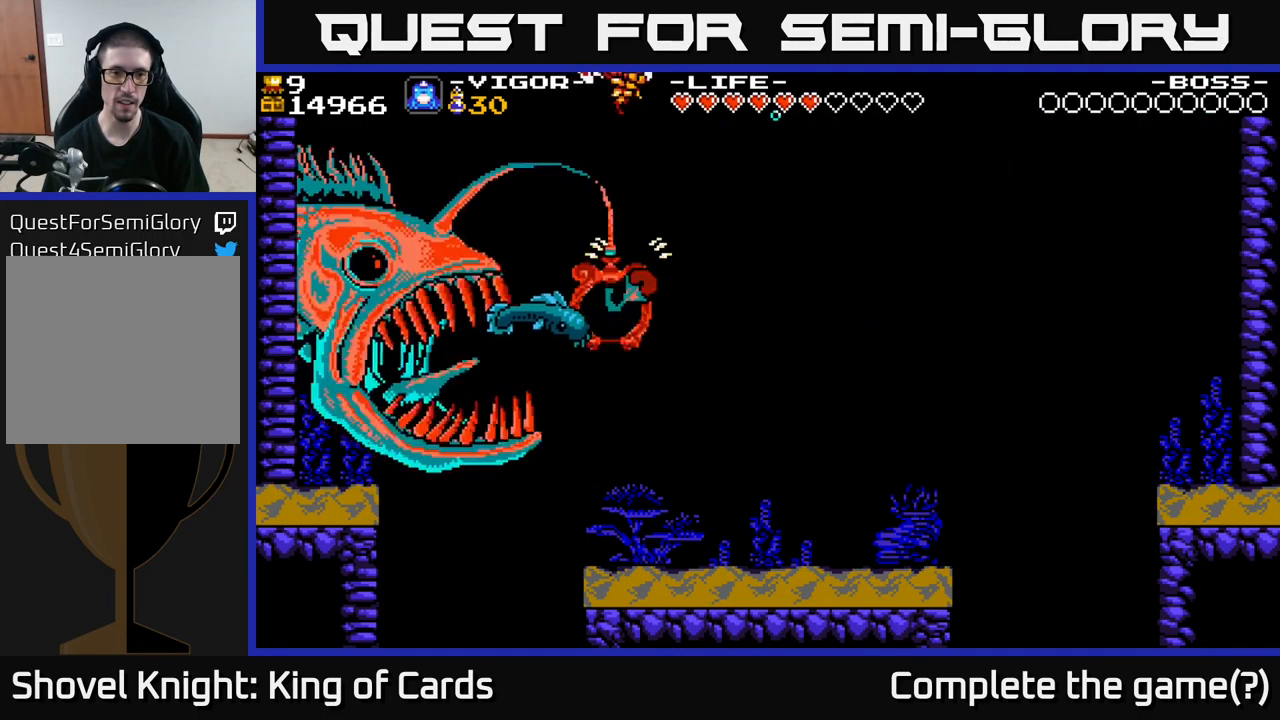
{"buttons": ["DPAD_RIGHT"], "right_stick": "center", "events": [[17, "DPAD_RIGHT", "up"], [317, "DPAD_RIGHT", "down"]]}
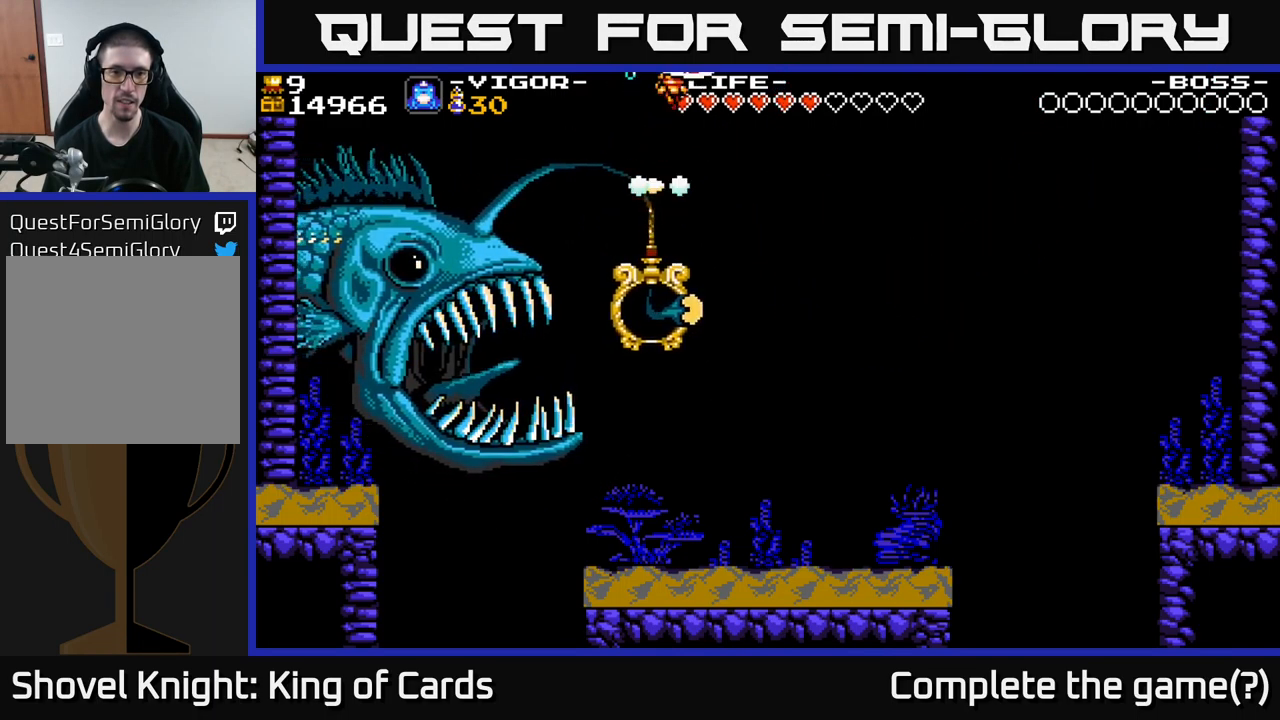
{"buttons": ["DPAD_RIGHT"], "right_stick": "center", "events": []}
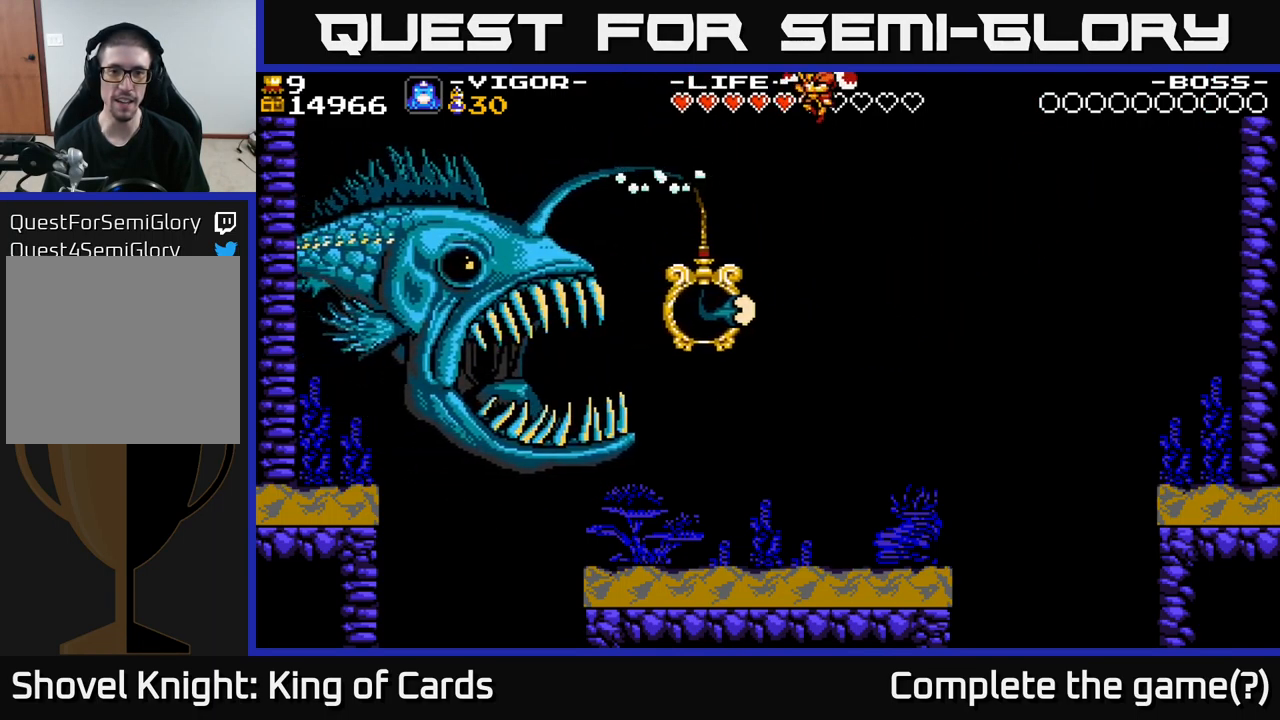
{"buttons": [], "right_stick": "center", "events": [[200, "DPAD_RIGHT", "up"]]}
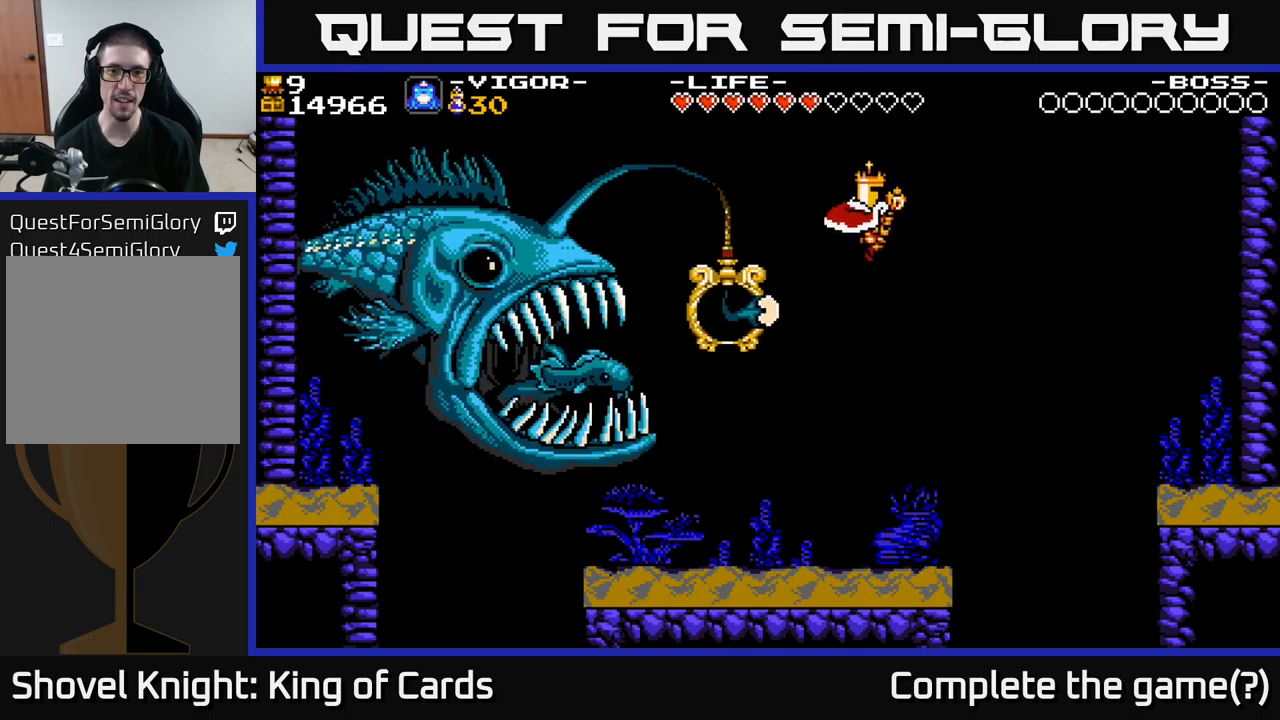
{"buttons": ["DPAD_LEFT"], "right_stick": "center", "events": [[216, "DPAD_LEFT", "down"], [283, "X", "down"], [483, "X", "up"]]}
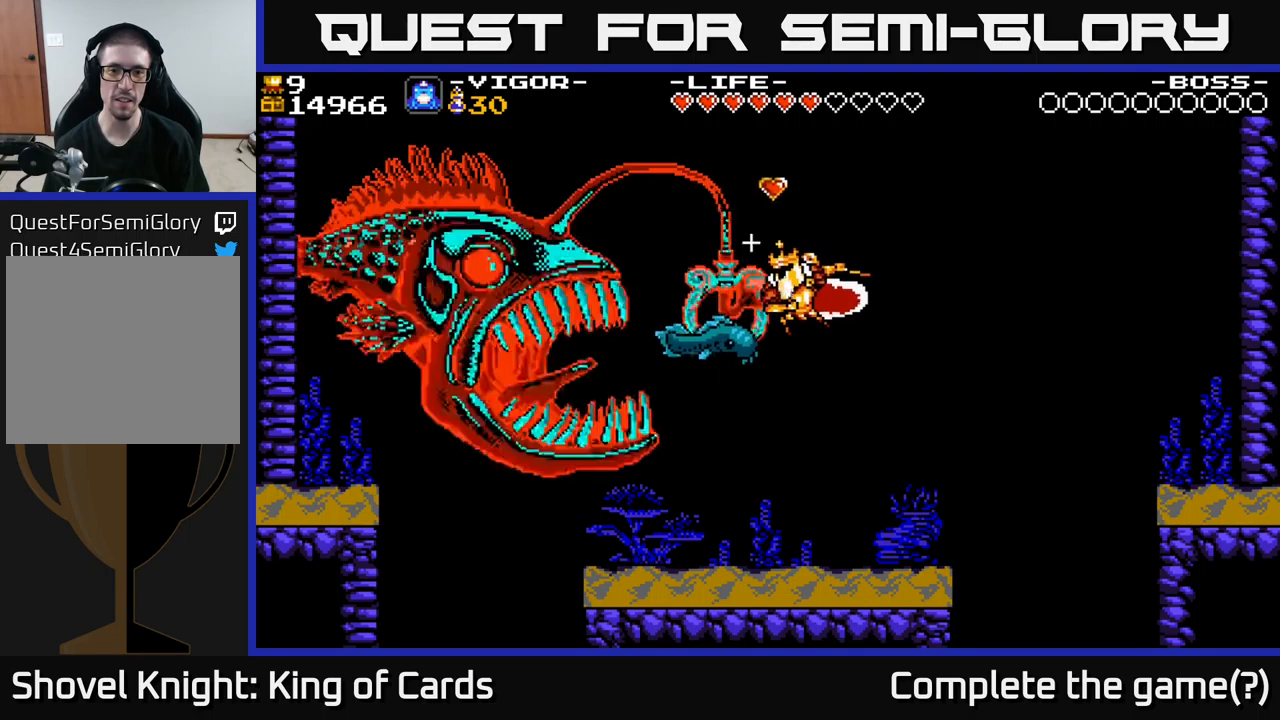
{"buttons": [], "right_stick": "center", "events": [[416, "DPAD_LEFT", "up"]]}
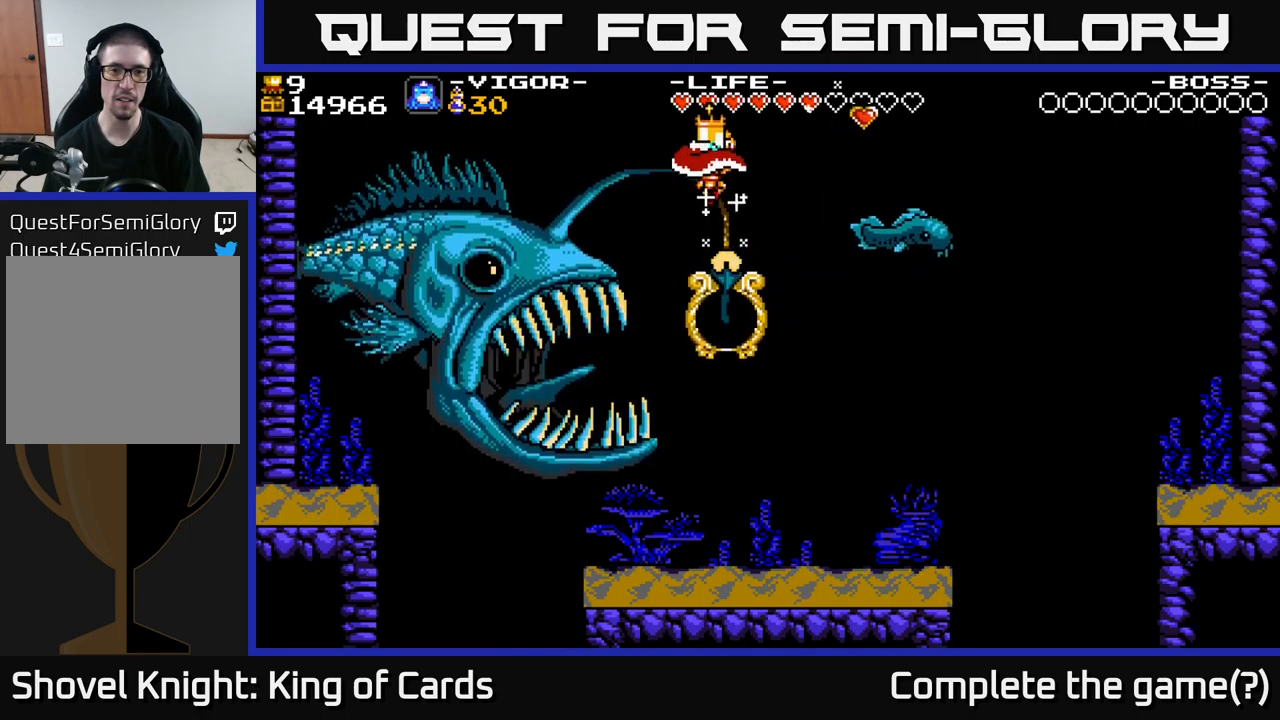
{"buttons": ["DPAD_RIGHT"], "right_stick": "center", "events": [[16, "DPAD_RIGHT", "down"], [150, "DPAD_RIGHT", "up"], [400, "DPAD_RIGHT", "down"]]}
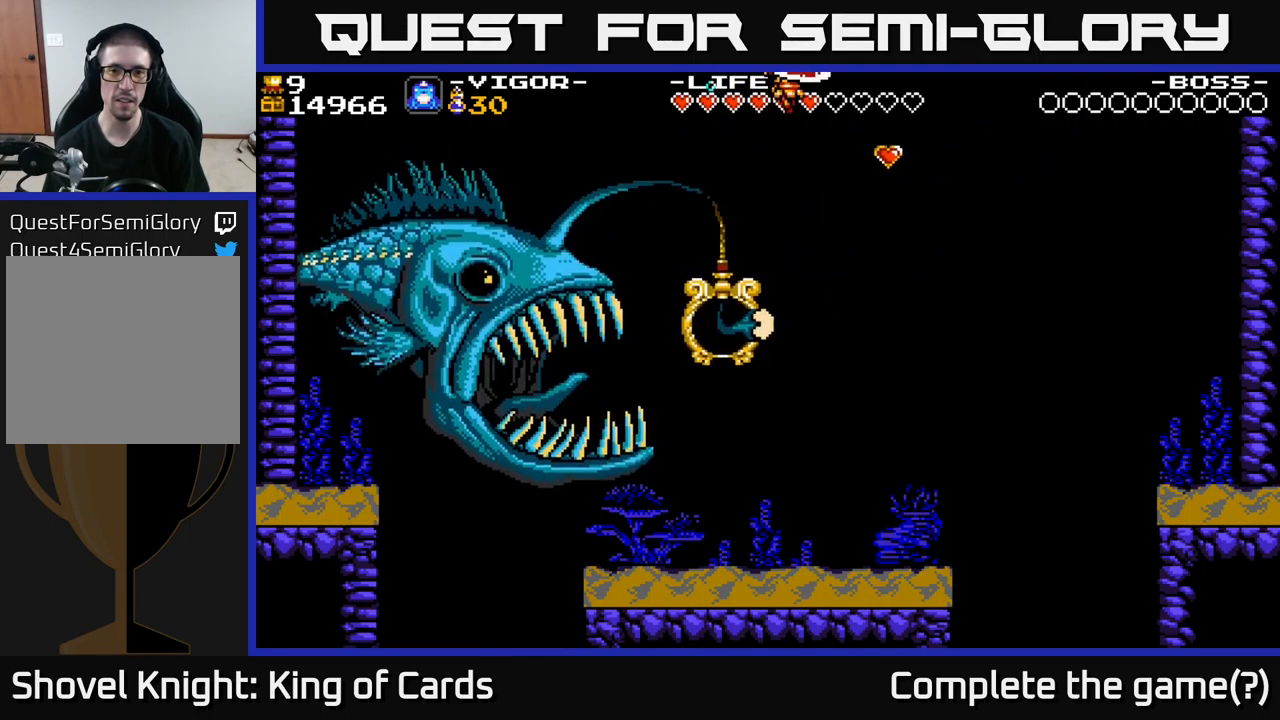
{"buttons": [], "right_stick": "center", "events": [[433, "DPAD_RIGHT", "up"]]}
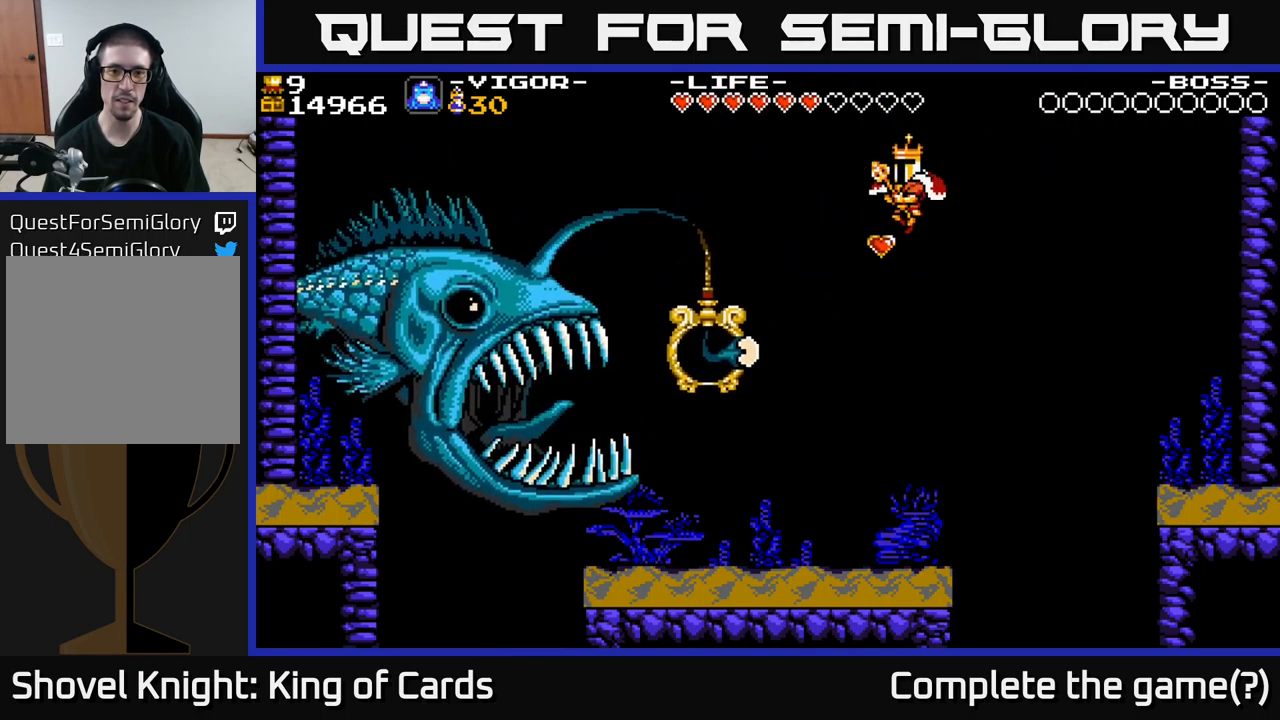
{"buttons": ["DPAD_LEFT"], "right_stick": "center", "events": [[16, "DPAD_LEFT", "down"], [200, "DPAD_LEFT", "up"], [466, "DPAD_LEFT", "down"]]}
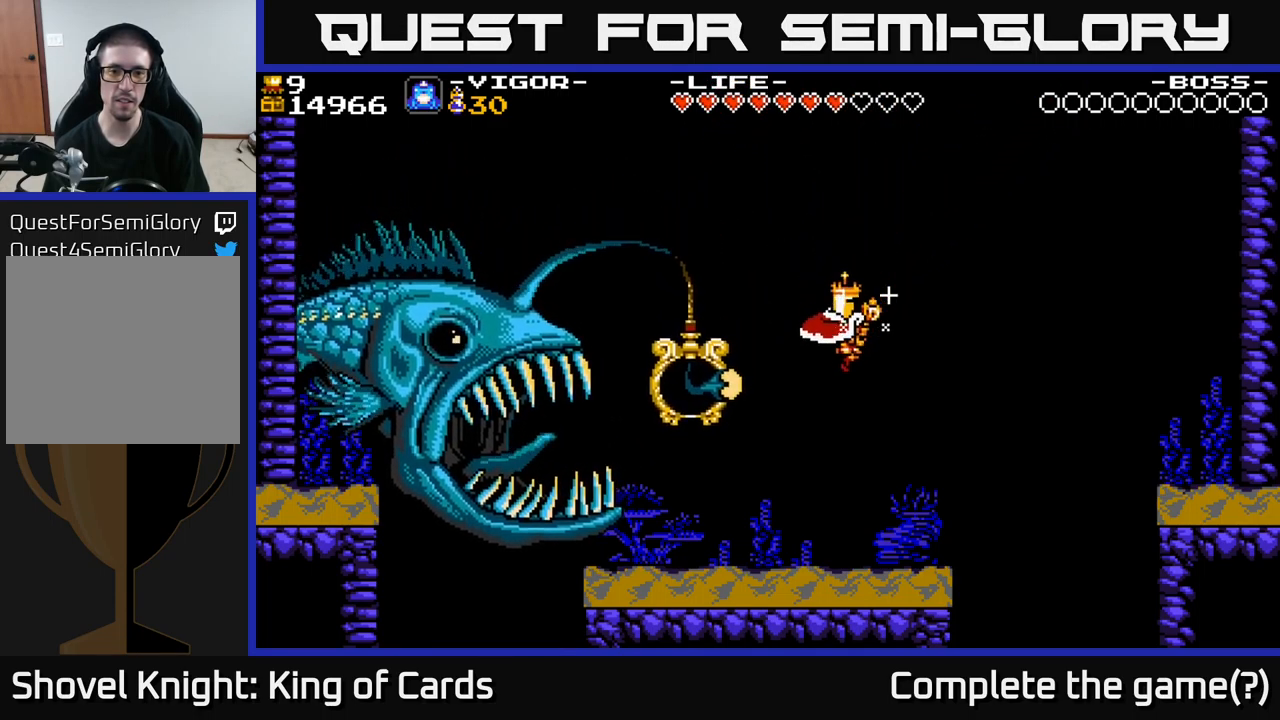
{"buttons": ["DPAD_LEFT"], "right_stick": "center", "events": [[166, "X", "down"], [266, "X", "up"]]}
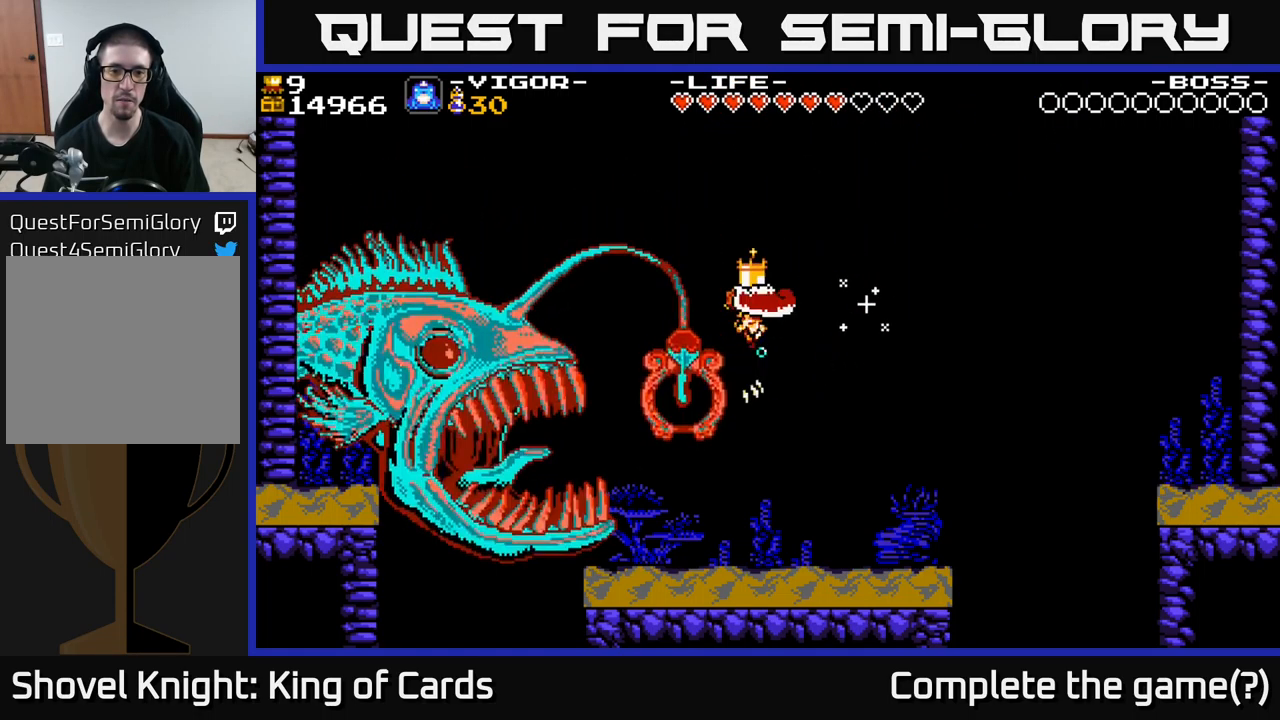
{"buttons": ["DPAD_RIGHT"], "right_stick": "center", "events": [[50, "DPAD_LEFT", "up"], [250, "DPAD_LEFT", "down"], [400, "DPAD_LEFT", "up"], [416, "DPAD_RIGHT", "down"]]}
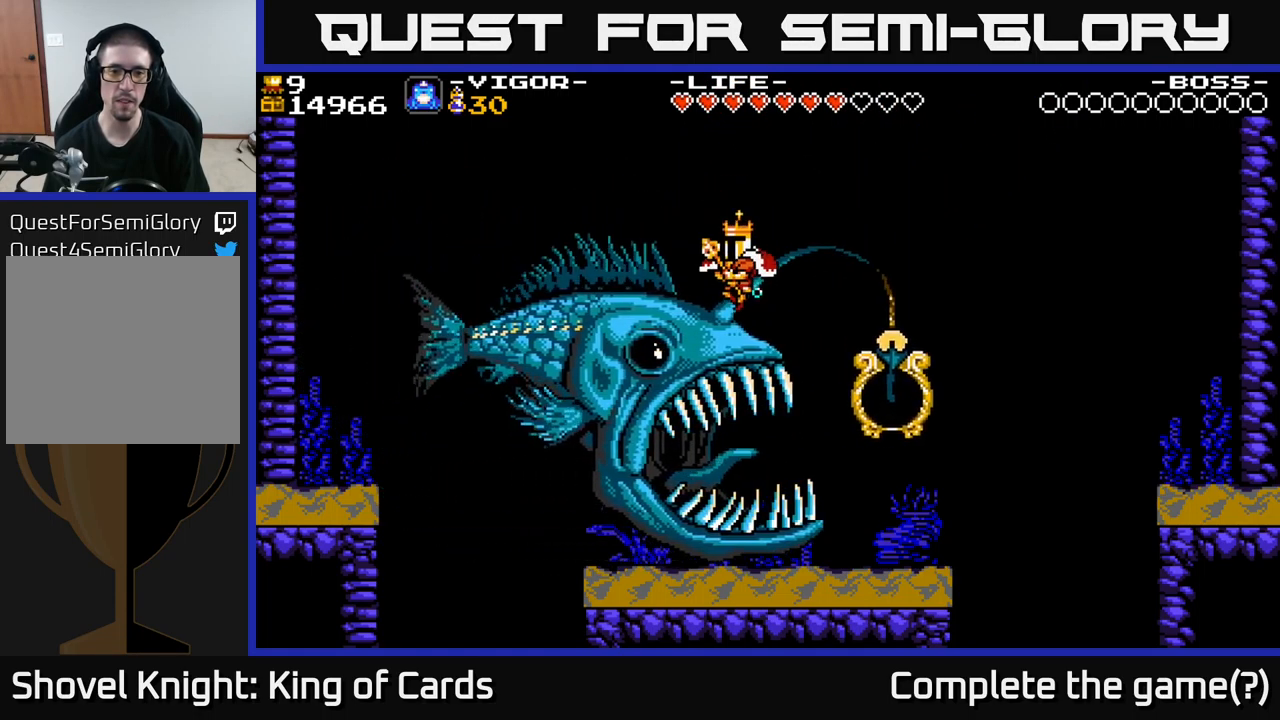
{"buttons": ["DPAD_LEFT"], "right_stick": "center", "events": [[283, "DPAD_RIGHT", "up"], [500, "DPAD_LEFT", "down"]]}
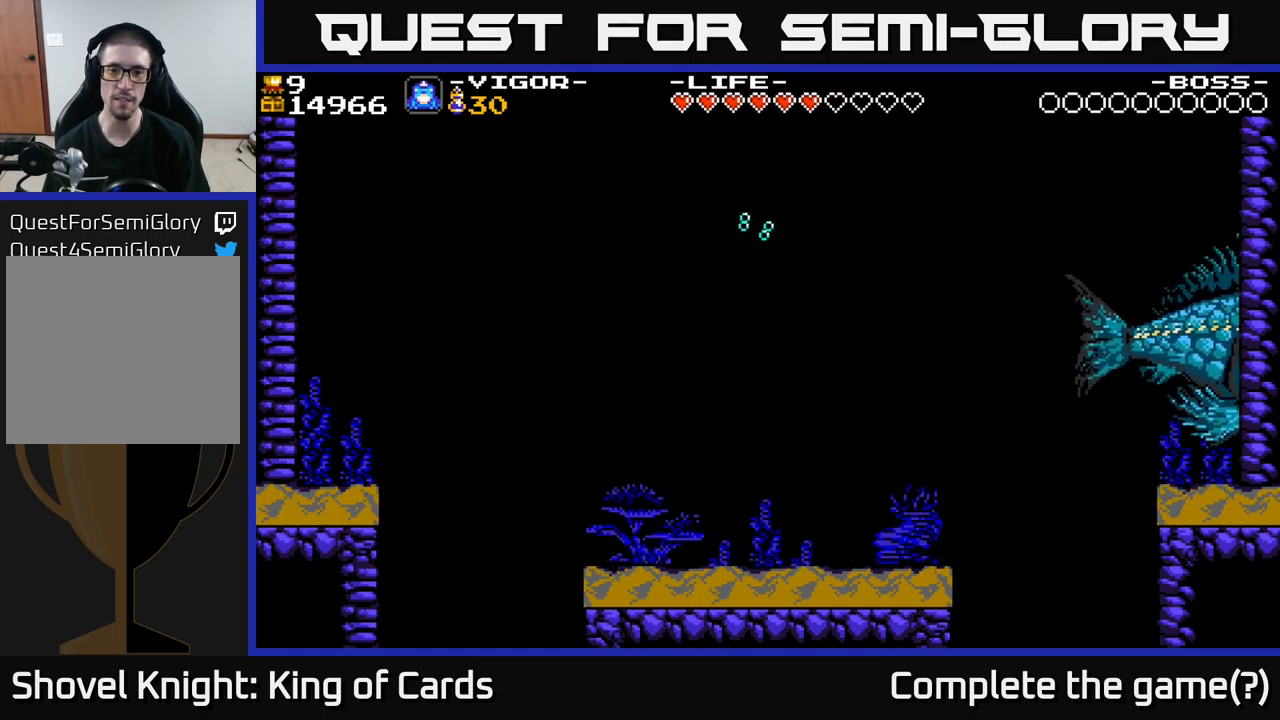
{"buttons": [], "right_stick": "center", "events": [[483, "DPAD_LEFT", "up"]]}
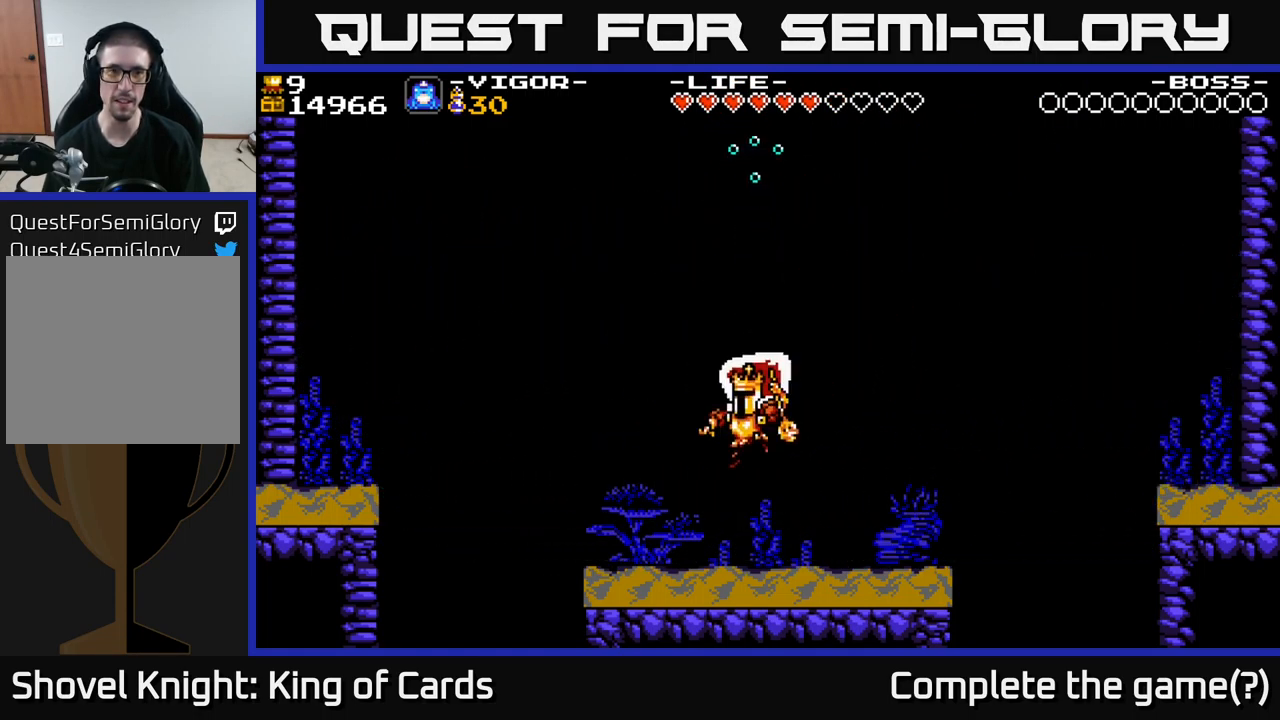
{"buttons": ["DPAD_LEFT"], "right_stick": "center", "events": [[416, "DPAD_LEFT", "down"]]}
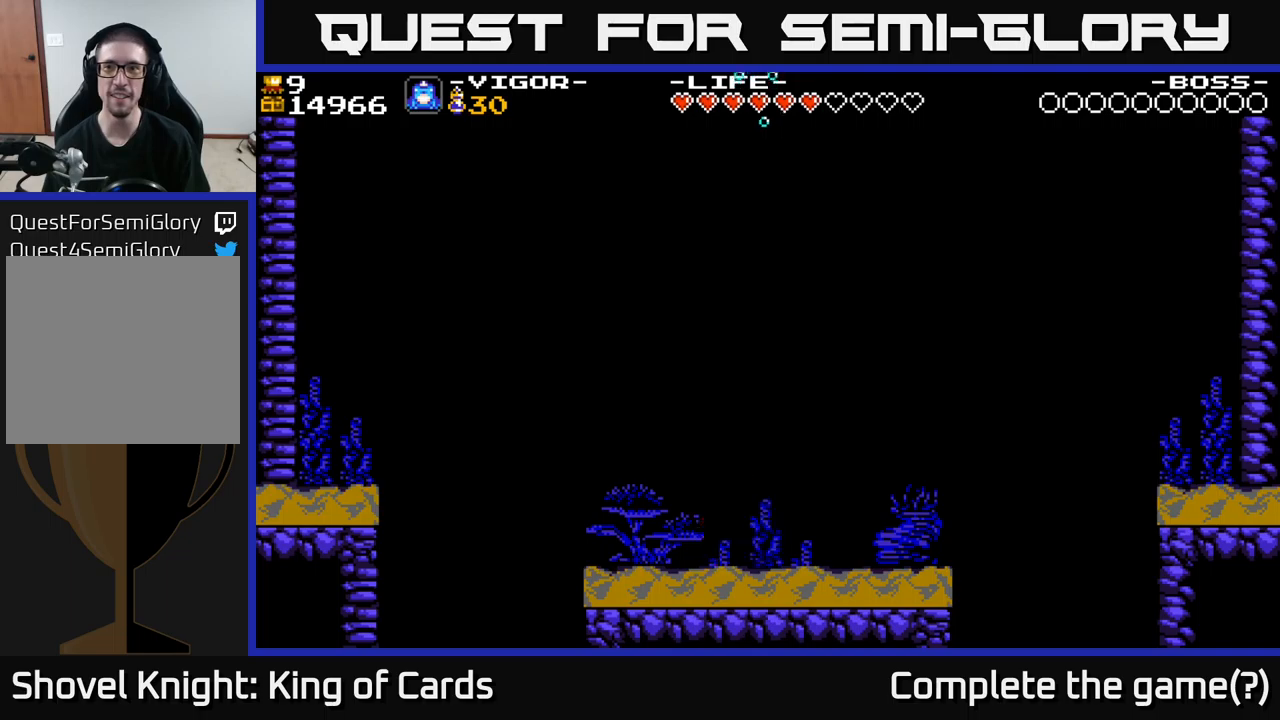
{"buttons": [], "right_stick": "center", "events": [[83, "DPAD_LEFT", "up"], [150, "DPAD_RIGHT", "down"], [233, "DPAD_RIGHT", "up"]]}
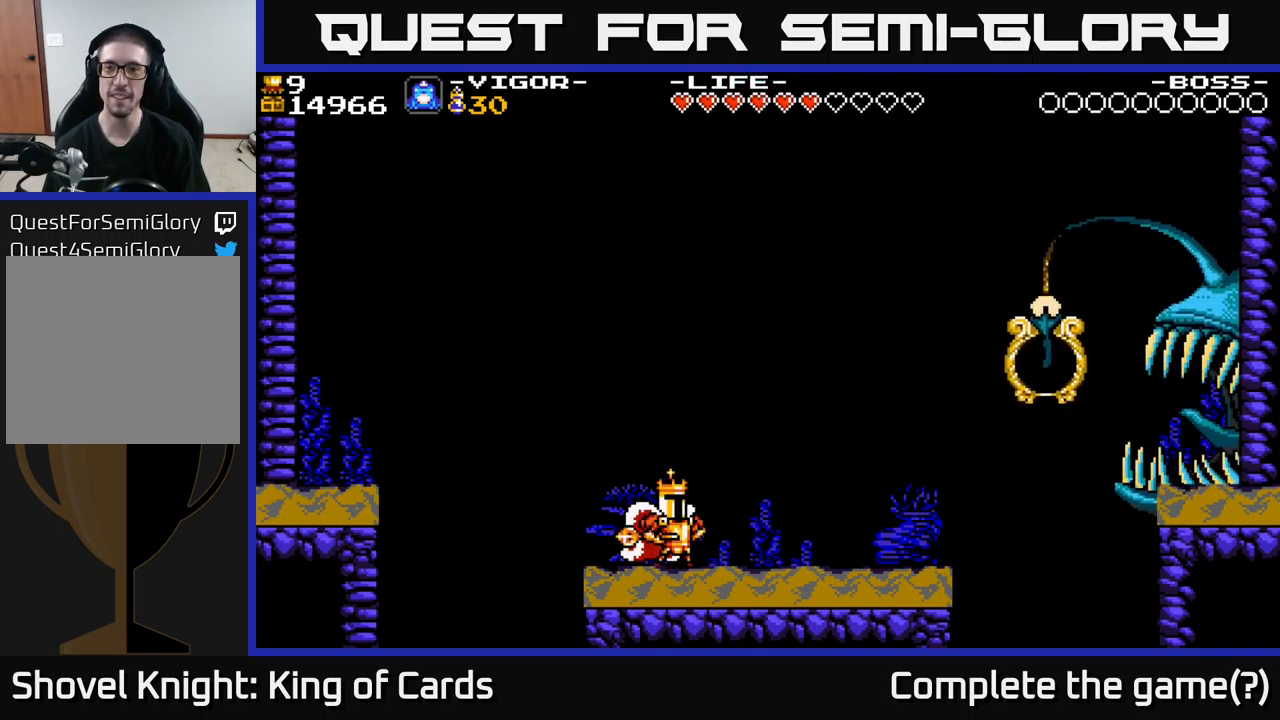
{"buttons": [], "right_stick": "center", "events": []}
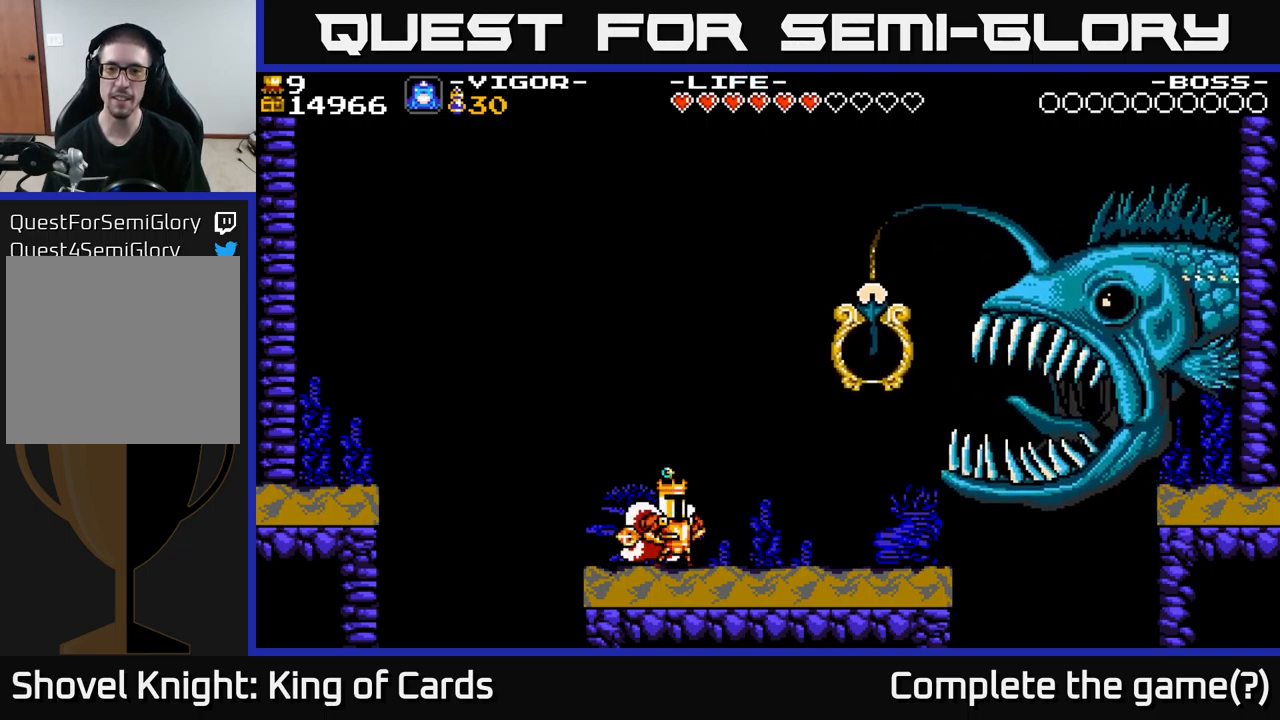
{"buttons": [], "right_stick": "center", "events": []}
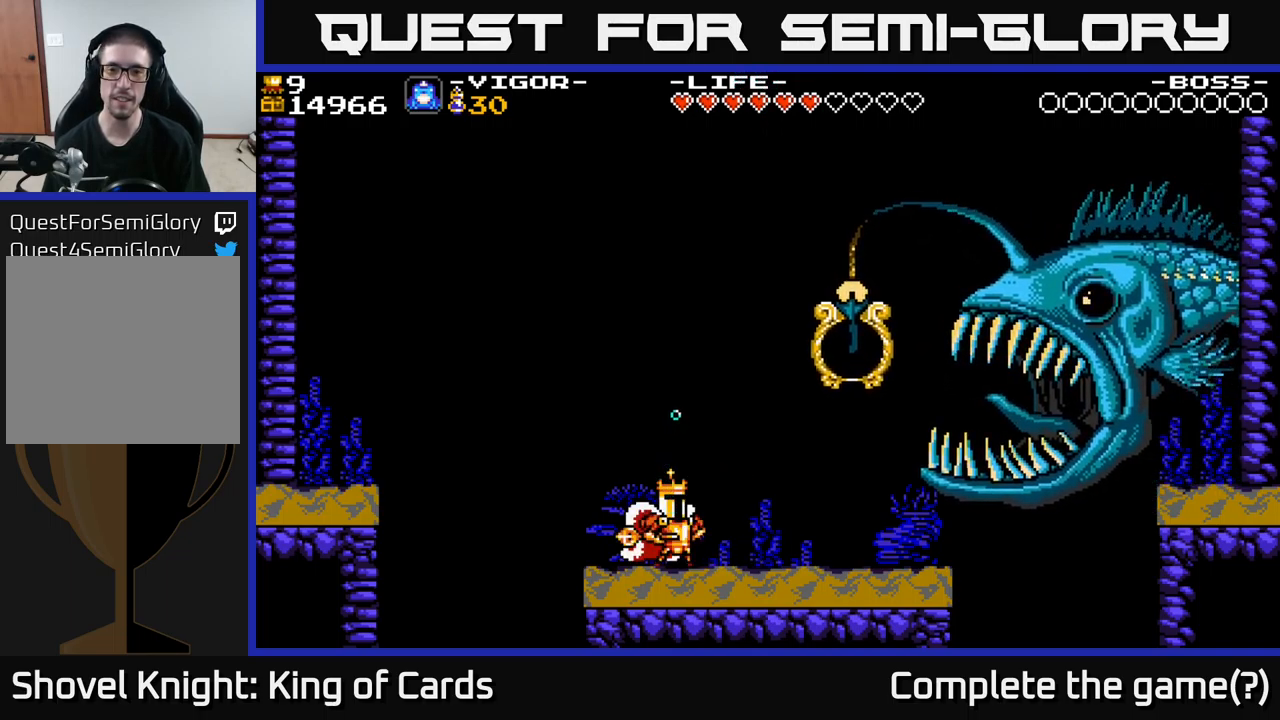
{"buttons": ["A"], "right_stick": "center", "events": [[333, "A", "down"]]}
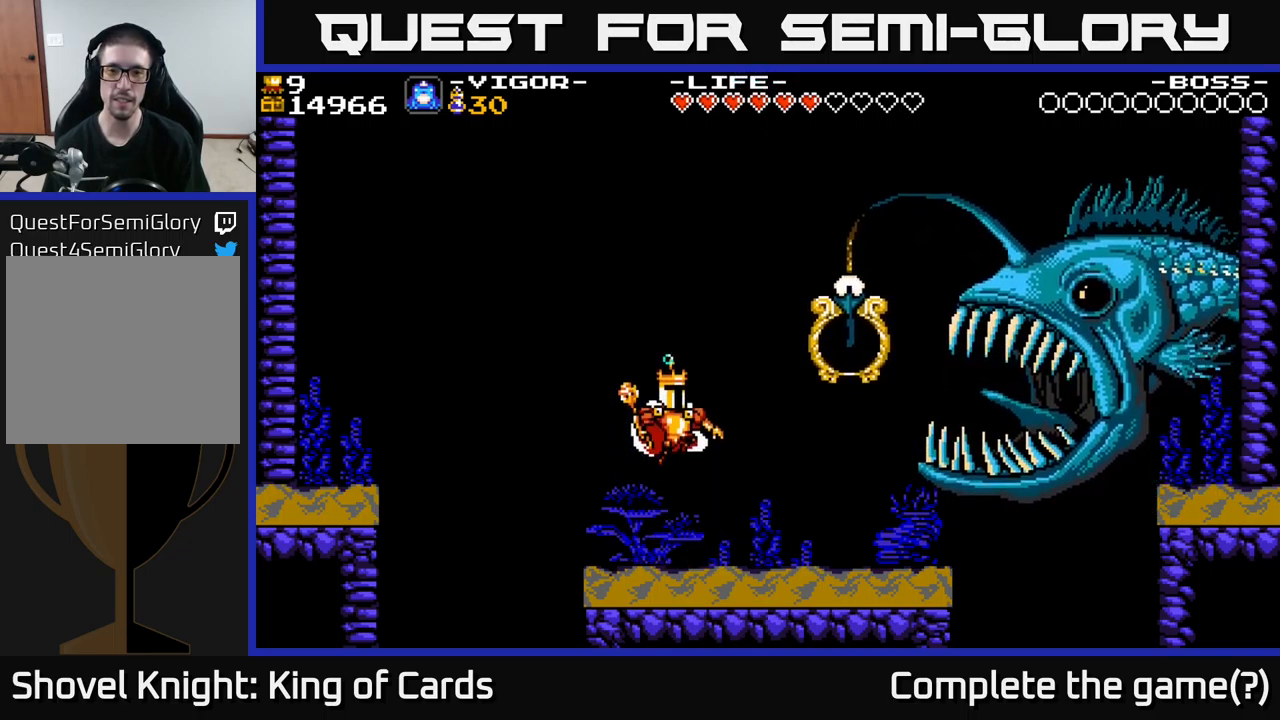
{"buttons": ["A", "X", "DPAD_RIGHT"], "right_stick": "center", "events": [[50, "DPAD_RIGHT", "down"], [183, "X", "down"]]}
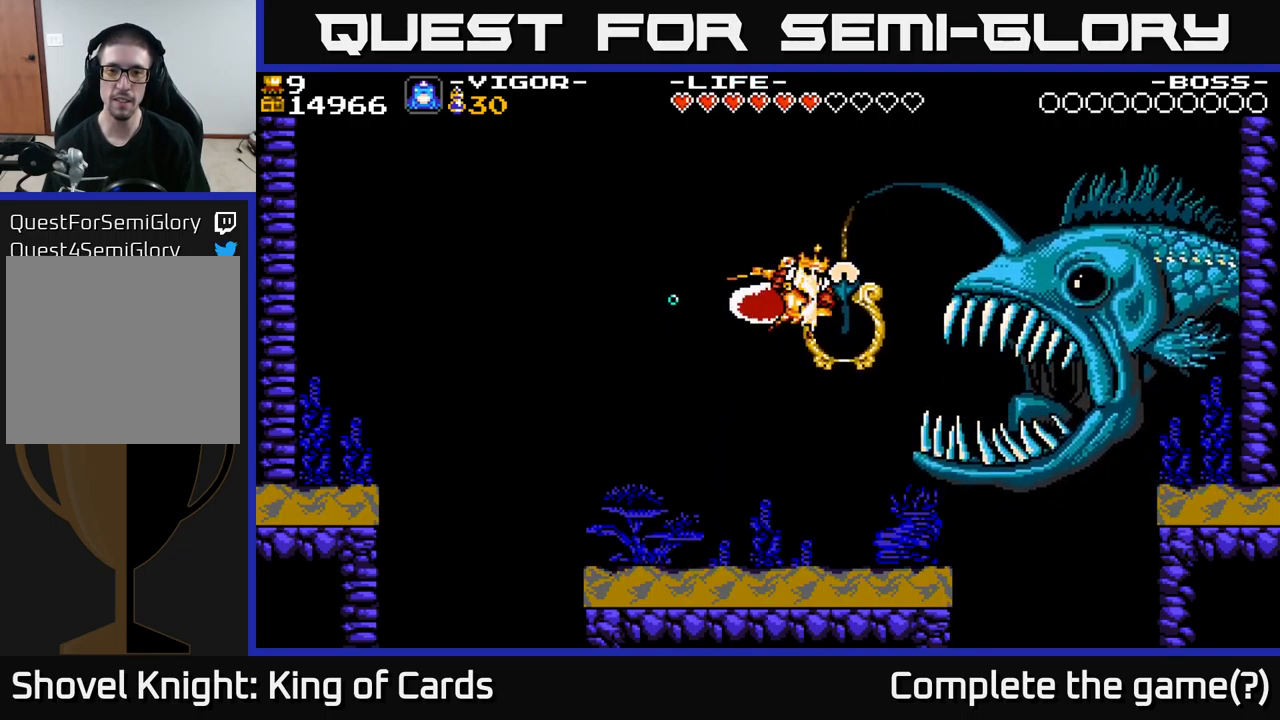
{"buttons": [], "right_stick": "center", "events": [[100, "X", "up"], [150, "A", "up"], [250, "DPAD_RIGHT", "up"]]}
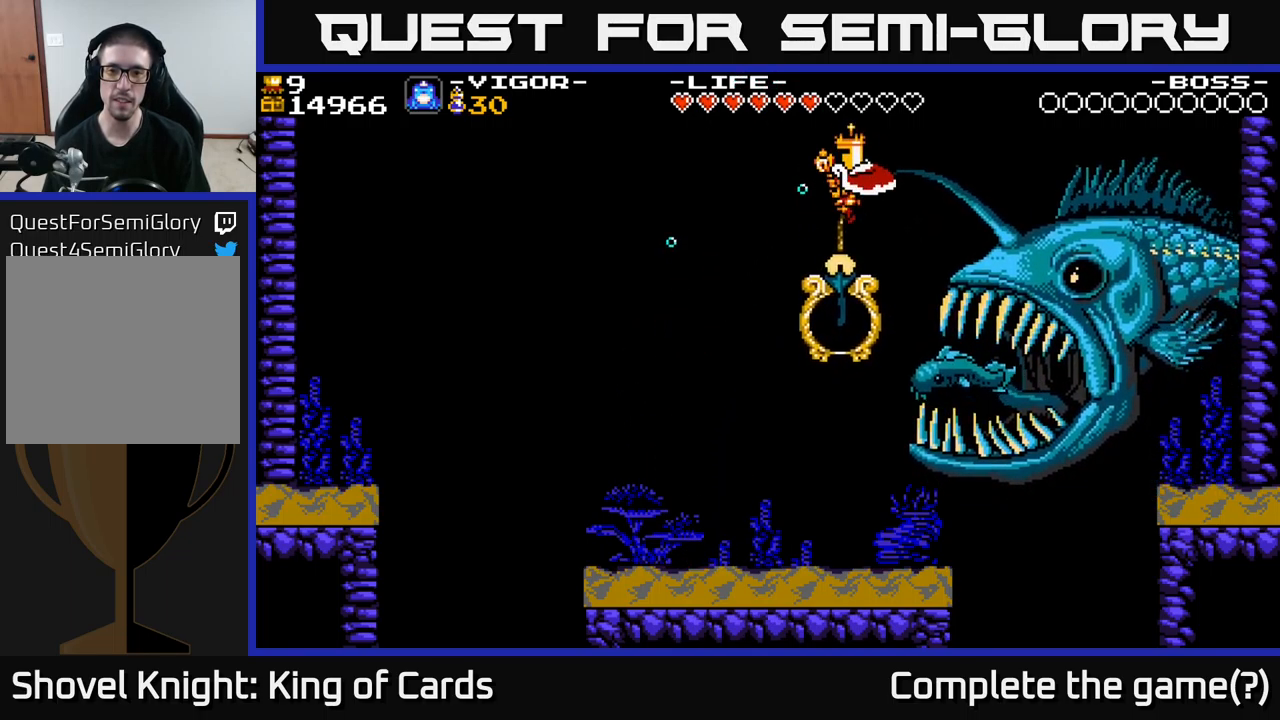
{"buttons": [], "right_stick": "center", "events": [[233, "DPAD_LEFT", "down"], [467, "DPAD_LEFT", "up"]]}
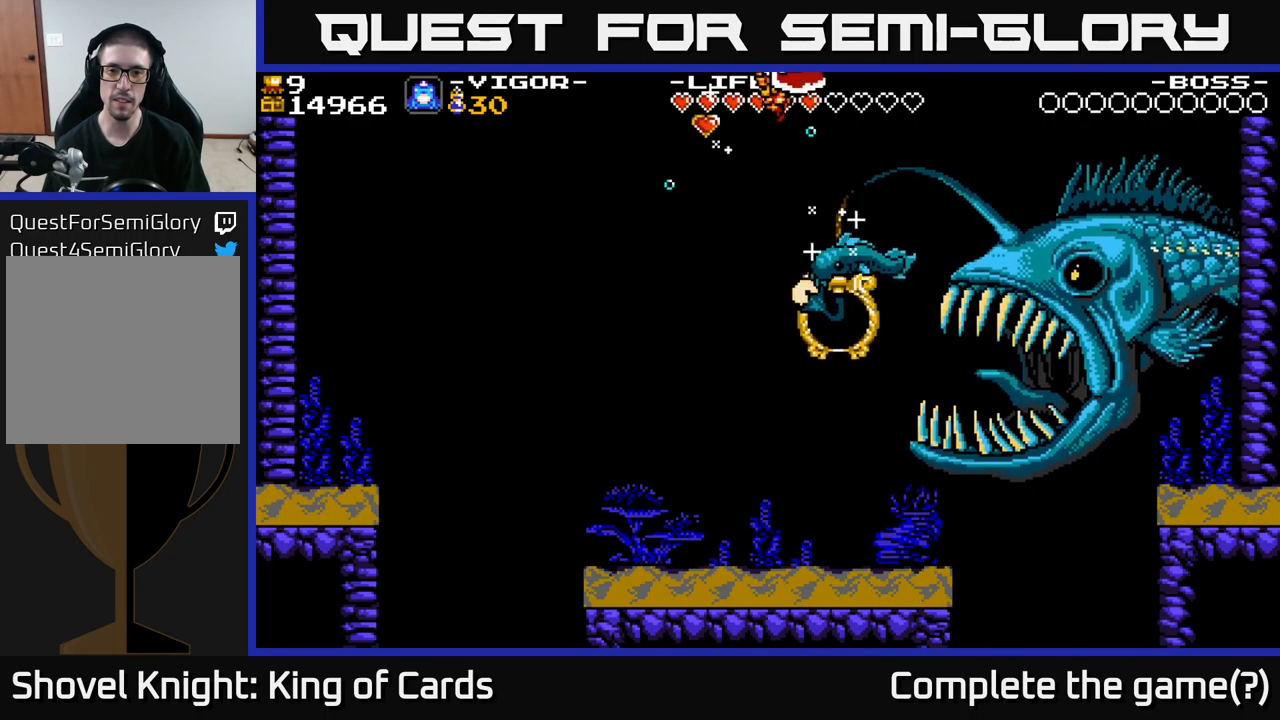
{"buttons": ["DPAD_LEFT"], "right_stick": "center", "events": [[167, "DPAD_RIGHT", "down"], [267, "DPAD_RIGHT", "up"], [333, "DPAD_LEFT", "down"]]}
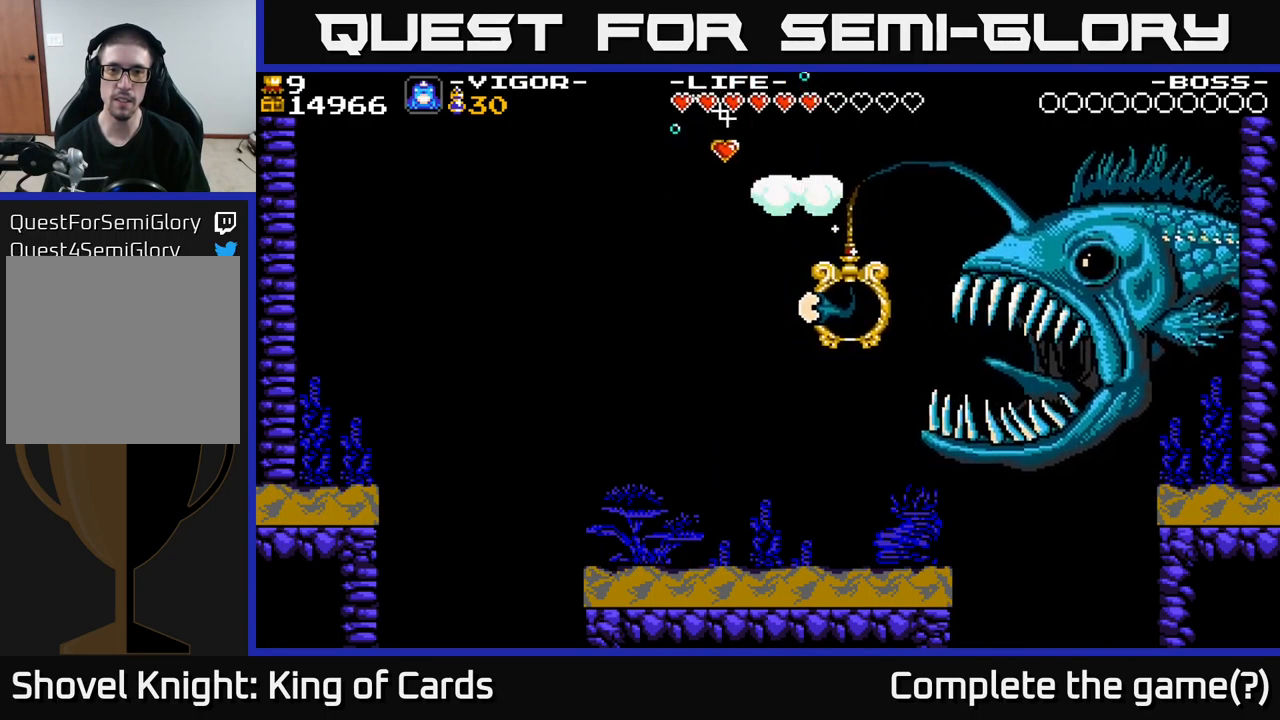
{"buttons": ["DPAD_LEFT"], "right_stick": "center", "events": [[33, "DPAD_LEFT", "up"], [483, "DPAD_LEFT", "down"]]}
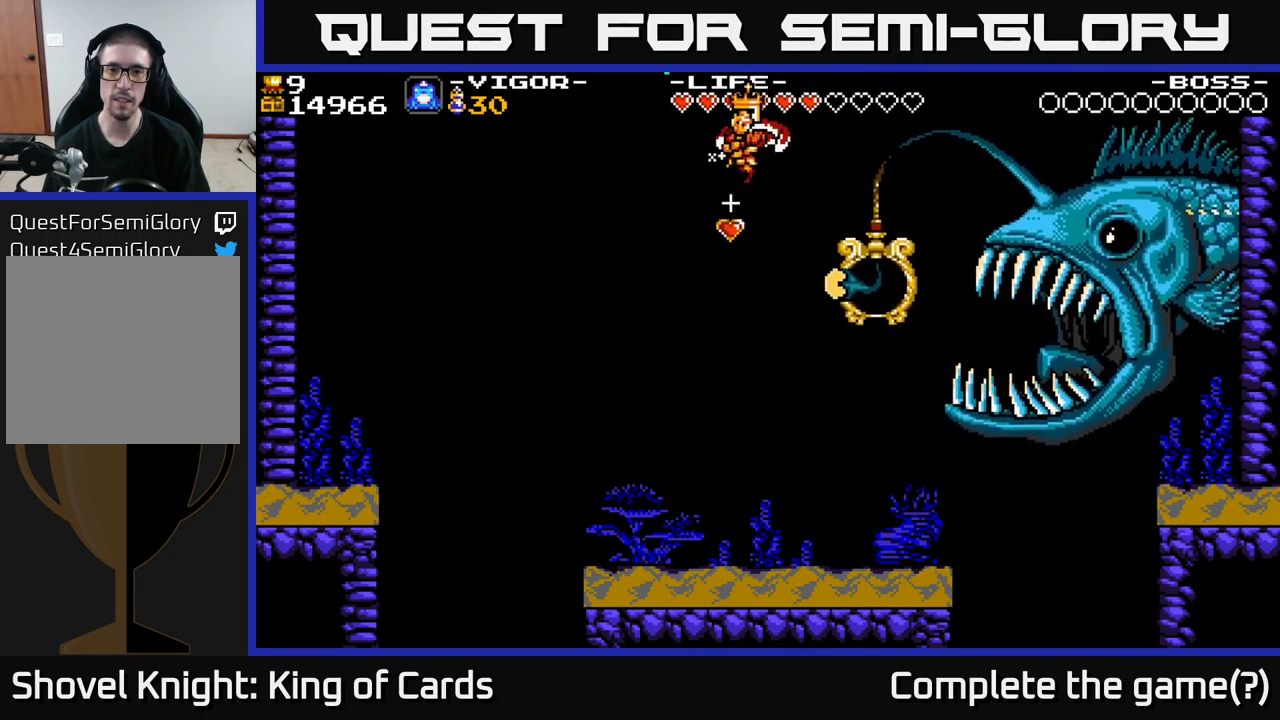
{"buttons": ["DPAD_RIGHT"], "right_stick": "center", "events": [[117, "DPAD_LEFT", "up"], [417, "DPAD_RIGHT", "down"]]}
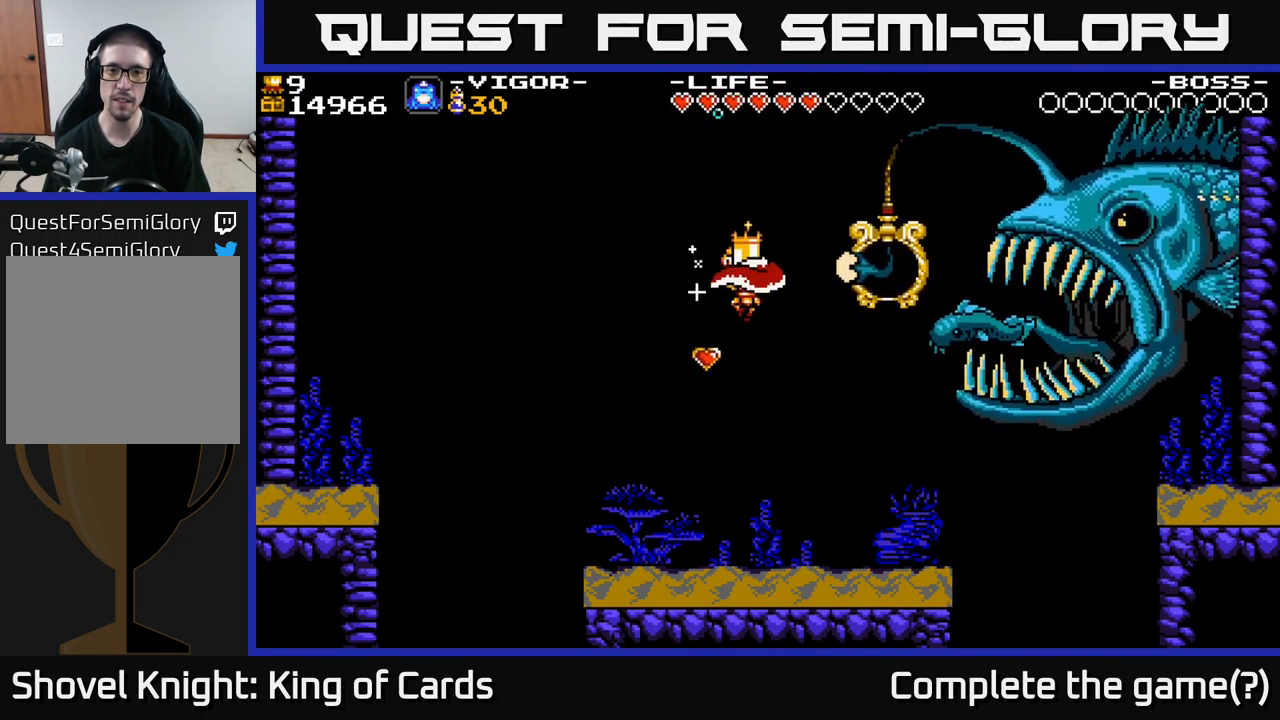
{"buttons": ["DPAD_RIGHT"], "right_stick": "center", "events": [[17, "X", "down"], [217, "X", "up"]]}
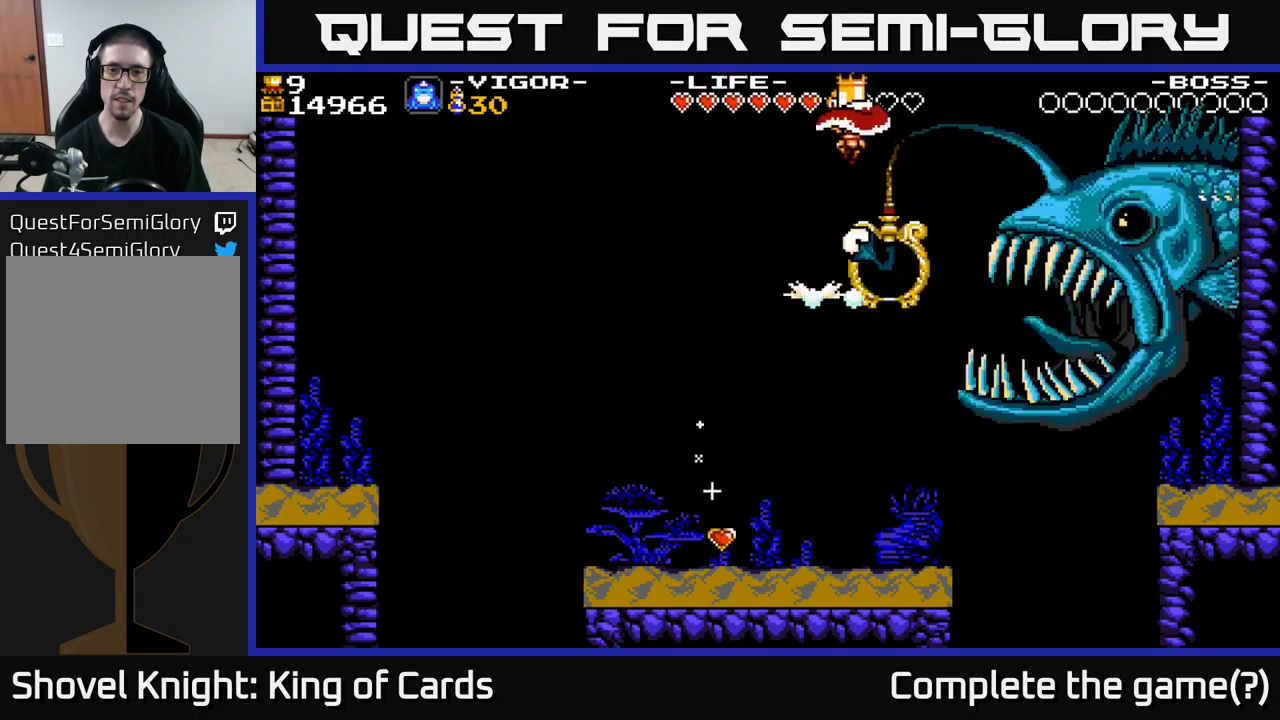
{"buttons": [], "right_stick": "center", "events": [[200, "DPAD_RIGHT", "up"]]}
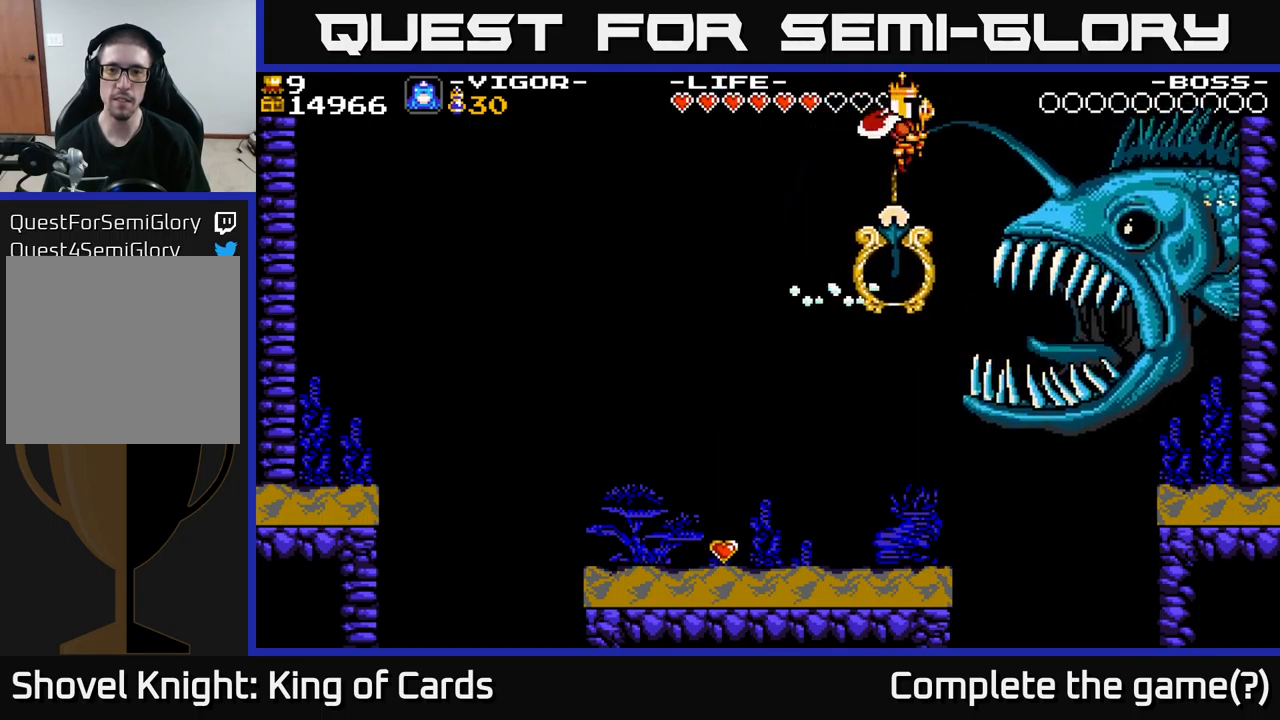
{"buttons": ["DPAD_LEFT"], "right_stick": "center", "events": [[167, "DPAD_LEFT", "down"]]}
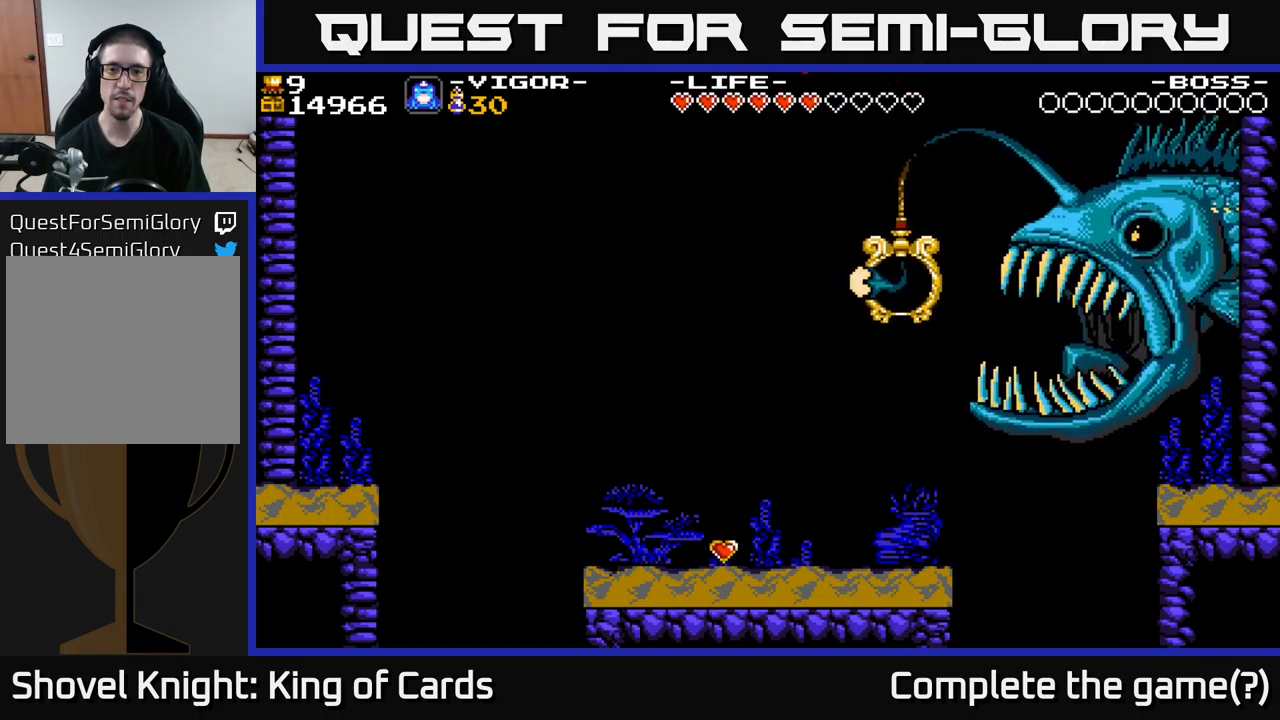
{"buttons": [], "right_stick": "center", "events": [[150, "DPAD_LEFT", "up"]]}